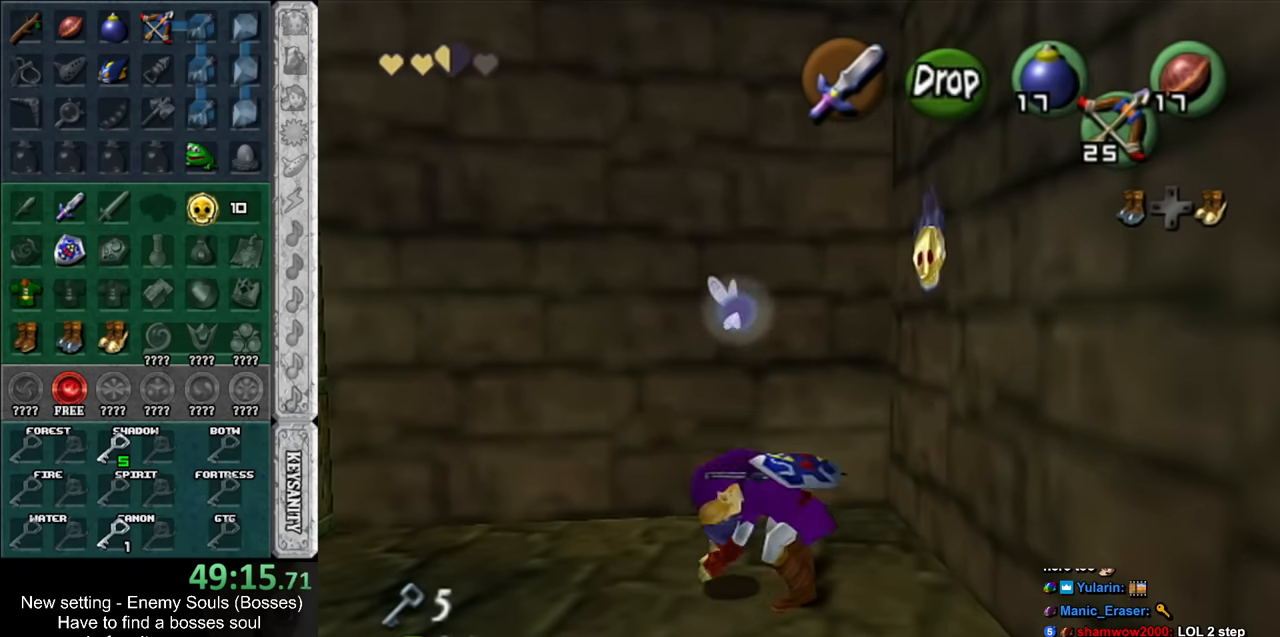
Gameplay with a controller (Nintendo layout); each line is a JSON object with the inputs held at the frame after it. "events" lists button and stick changes between this image and that frame as [ms after this image, input, new state], when the widget could be followed in between. Not read: L3 R3.
{"buttons": ["B", "R1"], "left_stick": "center", "right_stick": "center", "events": [[83, "Y", "up"], [366, "B", "down"], [483, "R1", "down"]]}
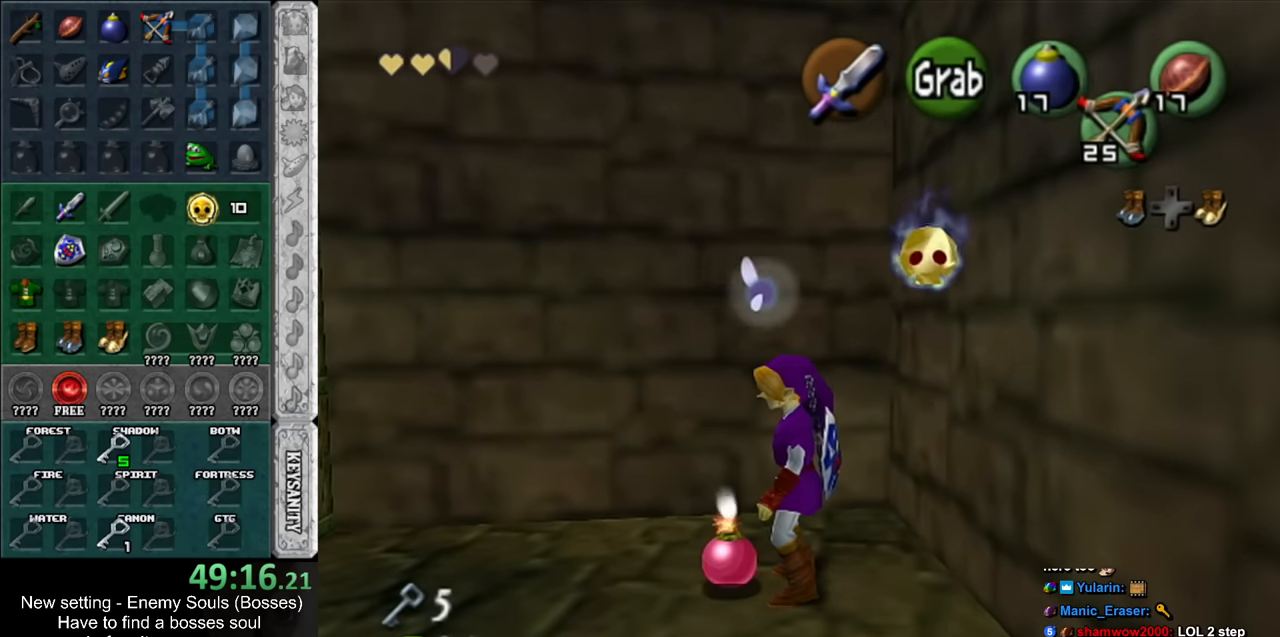
{"buttons": ["R1"], "left_stick": "center", "right_stick": "center", "events": [[16, "B", "up"], [166, "B", "down"], [300, "B", "up"], [400, "A", "down"], [450, "A", "up"]]}
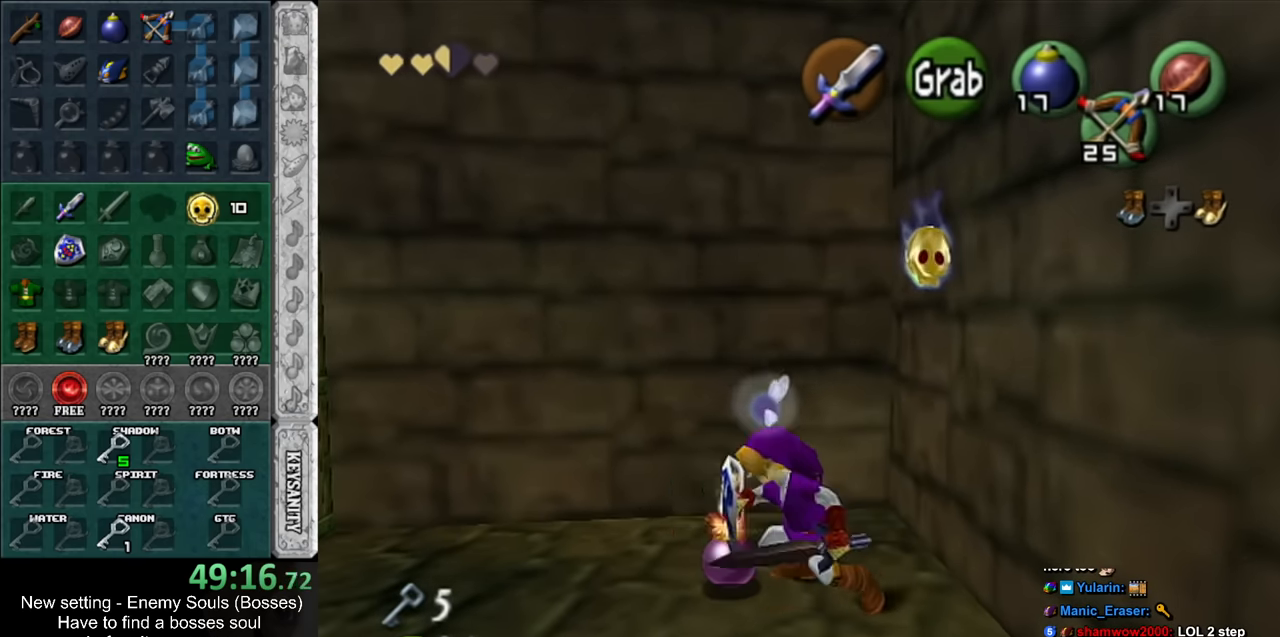
{"buttons": ["L1", "R1"], "left_stick": "center", "right_stick": "center", "events": [[416, "L1", "down"]]}
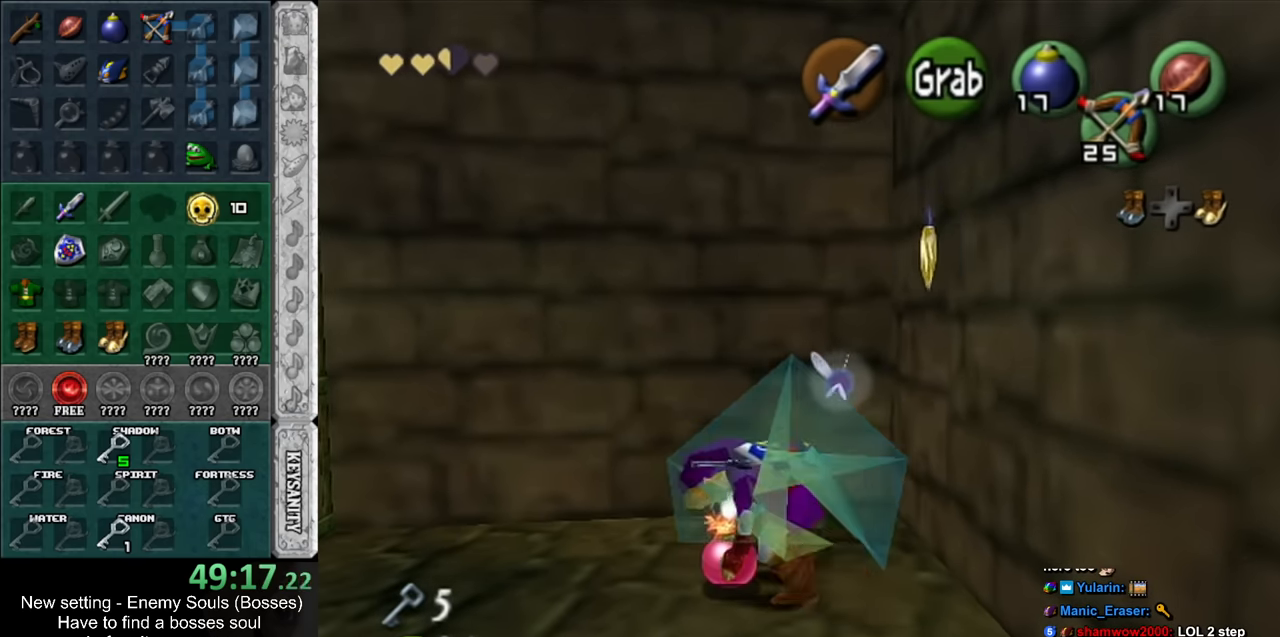
{"buttons": ["L1"], "left_stick": "center", "right_stick": "center", "events": [[16, "R1", "up"]]}
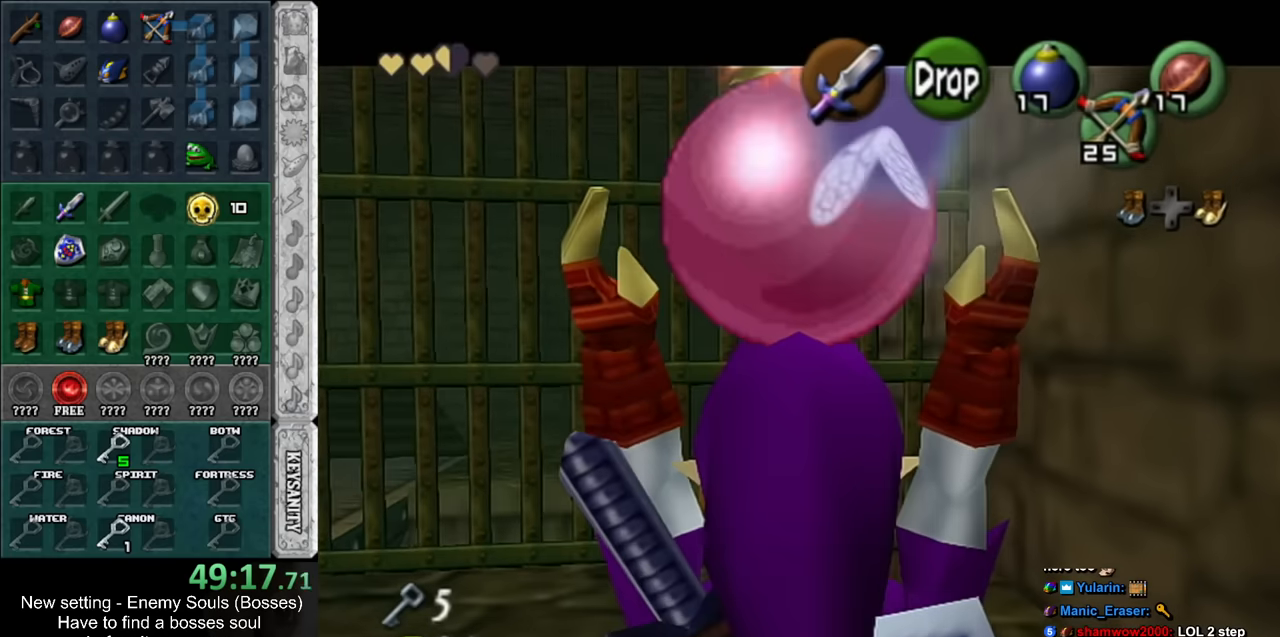
{"buttons": ["L1", "R1"], "left_stick": "up", "right_stick": "center", "events": [[367, "left_stick", "up"], [450, "R1", "down"]]}
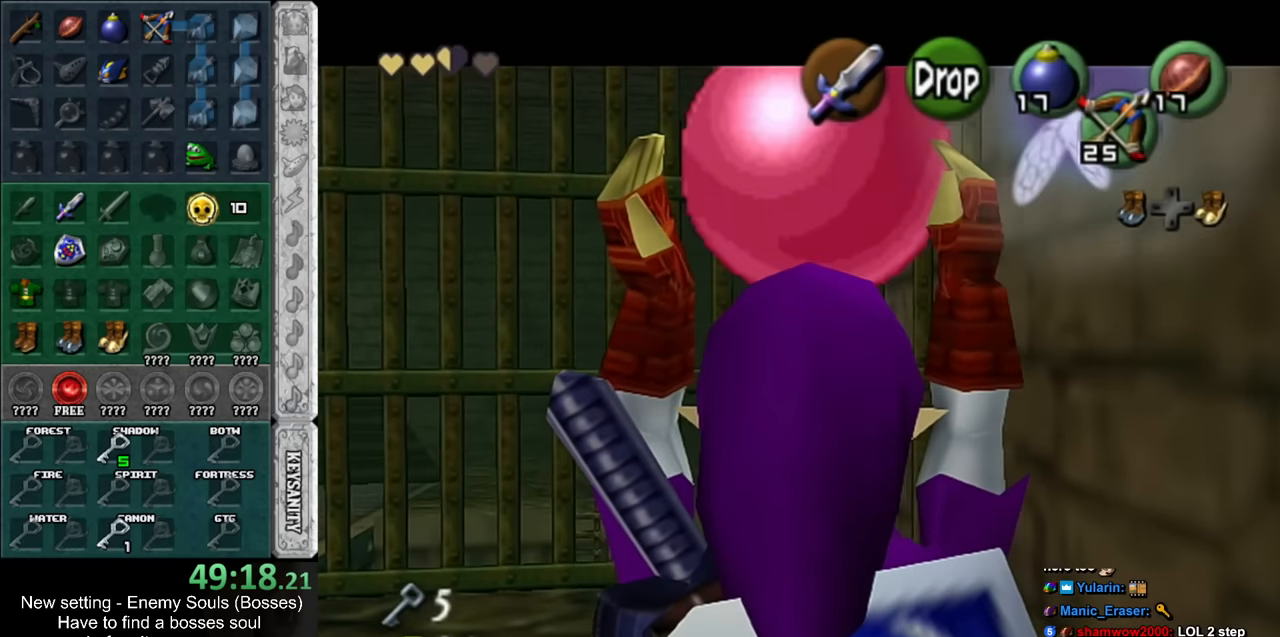
{"buttons": ["L1", "R1"], "left_stick": "center", "right_stick": "center", "events": [[267, "left_stick", "center"]]}
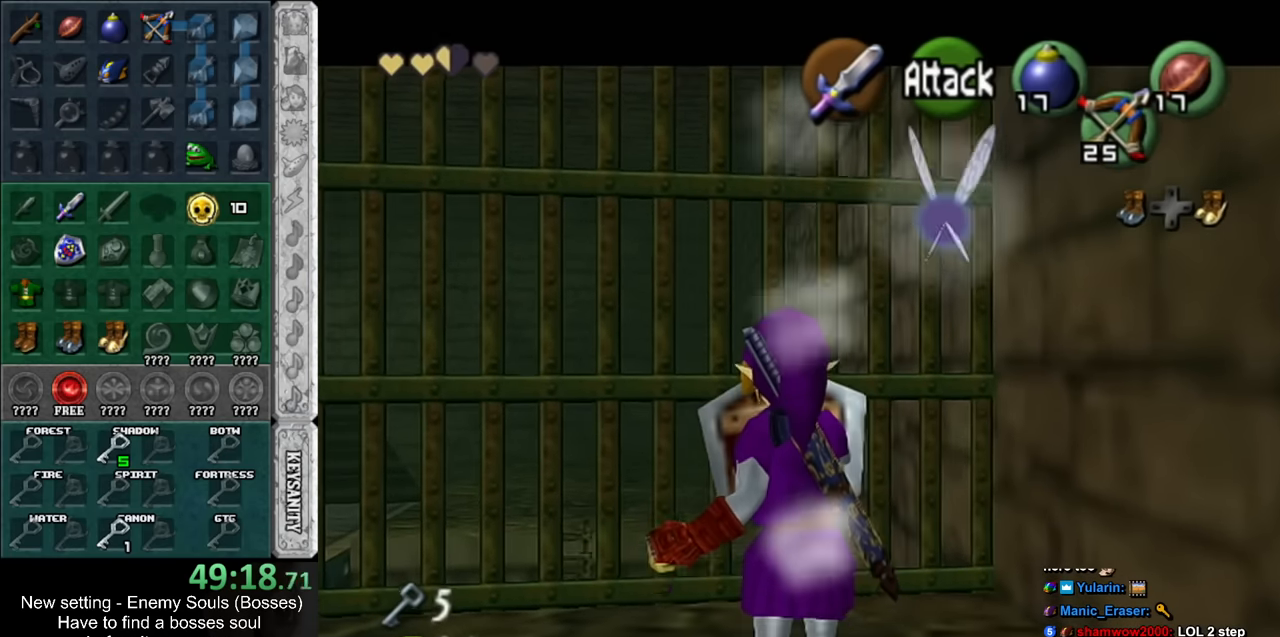
{"buttons": ["L1", "R1"], "left_stick": "down", "right_stick": "center", "events": [[50, "left_stick", "down"], [117, "A", "down"], [233, "A", "up"]]}
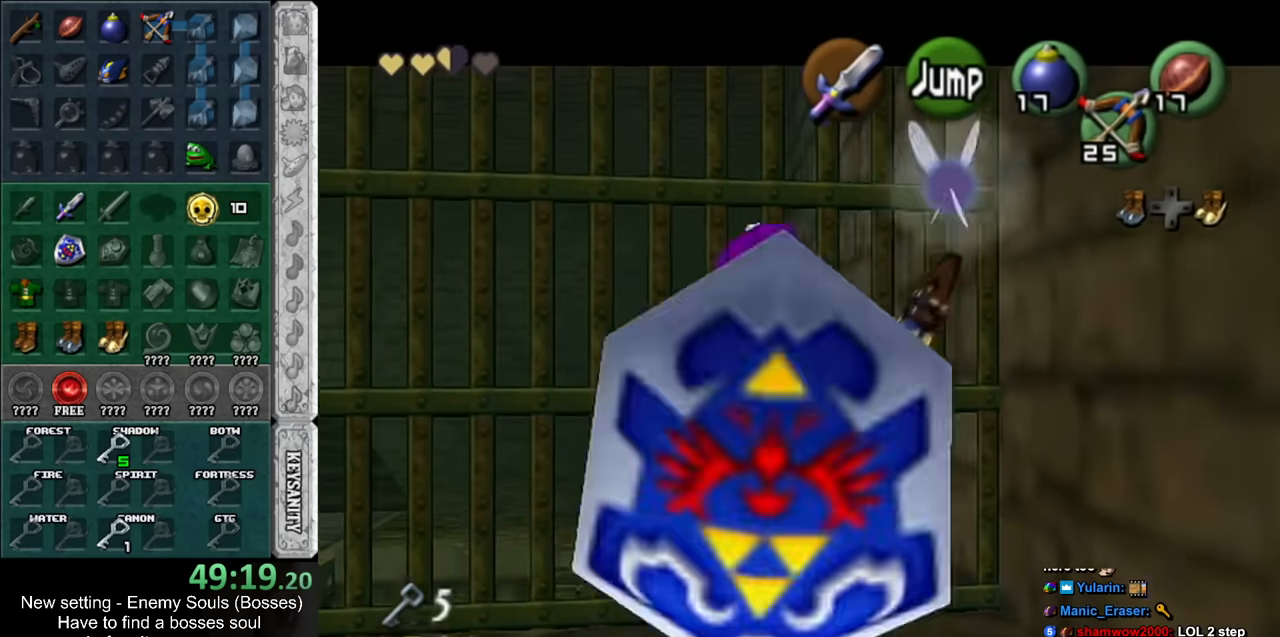
{"buttons": ["A", "L1", "R1"], "left_stick": "down", "right_stick": "center", "events": [[333, "A", "down"], [383, "A", "up"], [450, "A", "down"]]}
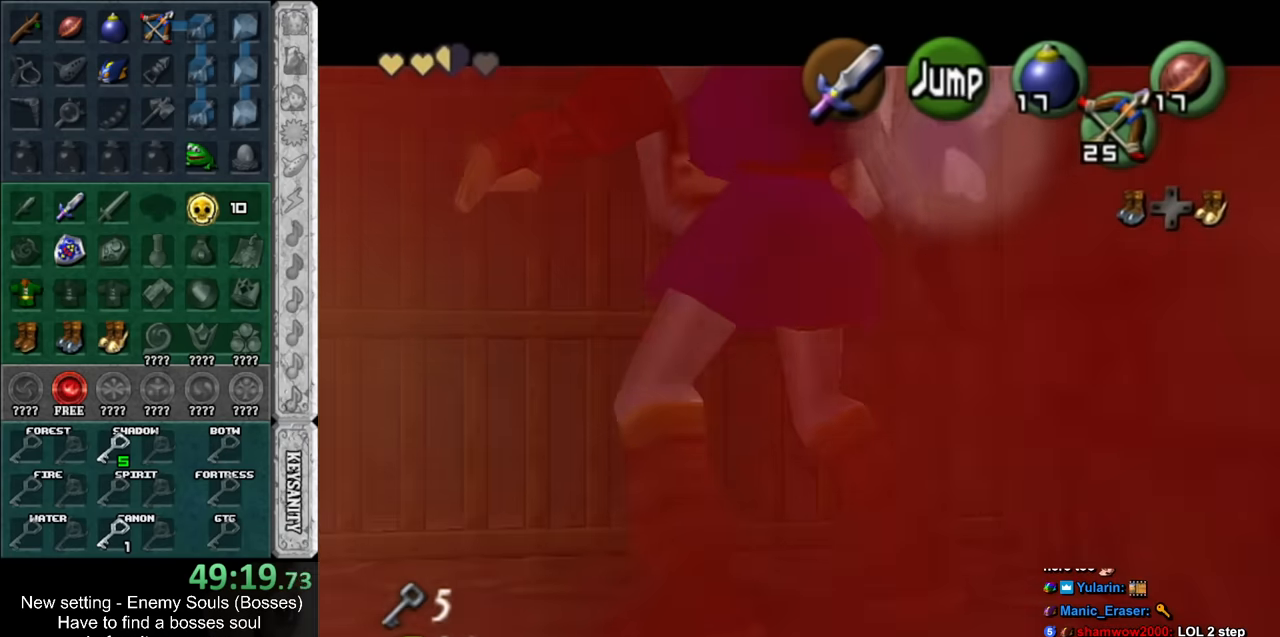
{"buttons": ["L1", "R1"], "left_stick": "down", "right_stick": "center", "events": [[50, "A", "up"], [117, "A", "down"], [167, "A", "up"], [267, "A", "down"], [333, "A", "up"], [433, "A", "down"], [483, "A", "up"]]}
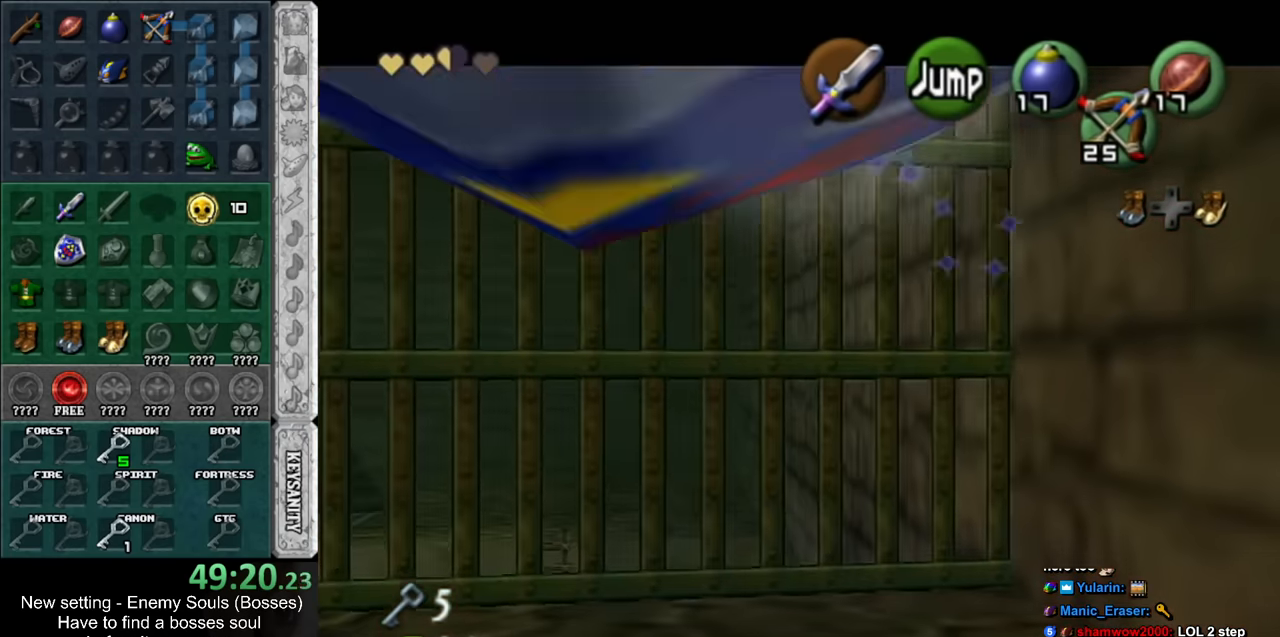
{"buttons": ["L1"], "left_stick": "center", "right_stick": "center", "events": [[267, "R1", "up"], [300, "left_stick", "center"], [433, "A", "down"], [433, "B", "down"], [483, "A", "up"], [483, "B", "up"]]}
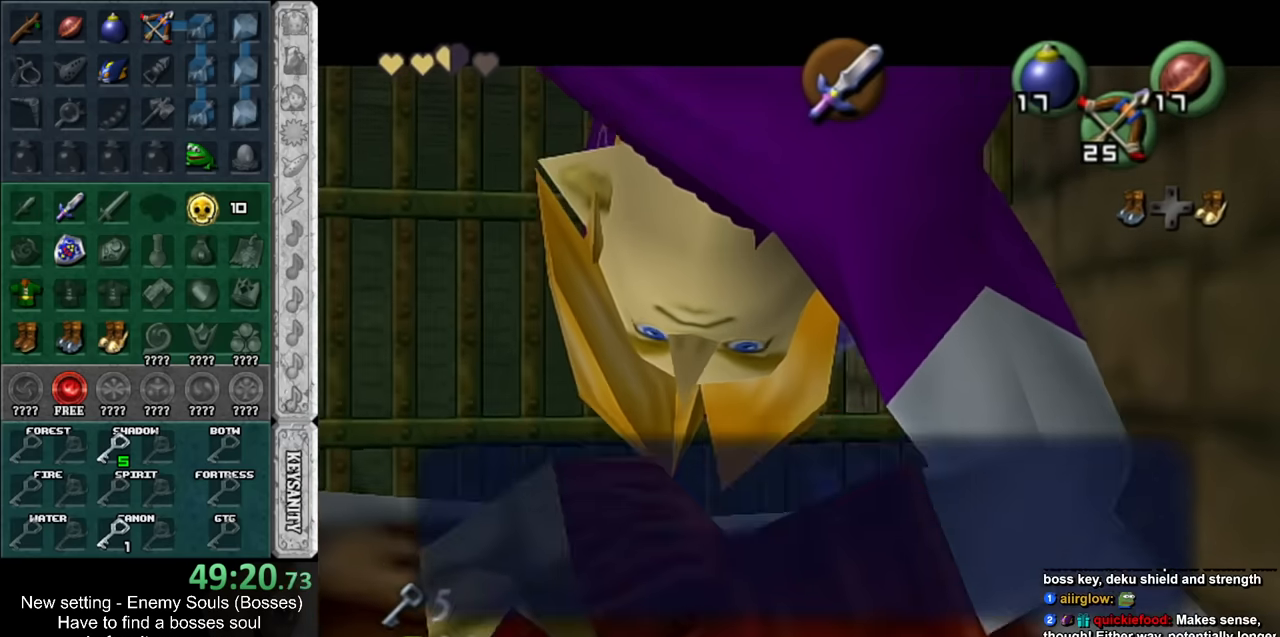
{"buttons": ["L1"], "left_stick": "left", "right_stick": "center", "events": [[83, "A", "down"], [83, "B", "down"], [150, "A", "up"], [150, "B", "up"], [233, "A", "down"], [233, "B", "down"], [300, "A", "up"], [300, "B", "up"], [400, "A", "down"], [400, "B", "down"], [450, "A", "up"], [450, "B", "up"], [483, "left_stick", "left"]]}
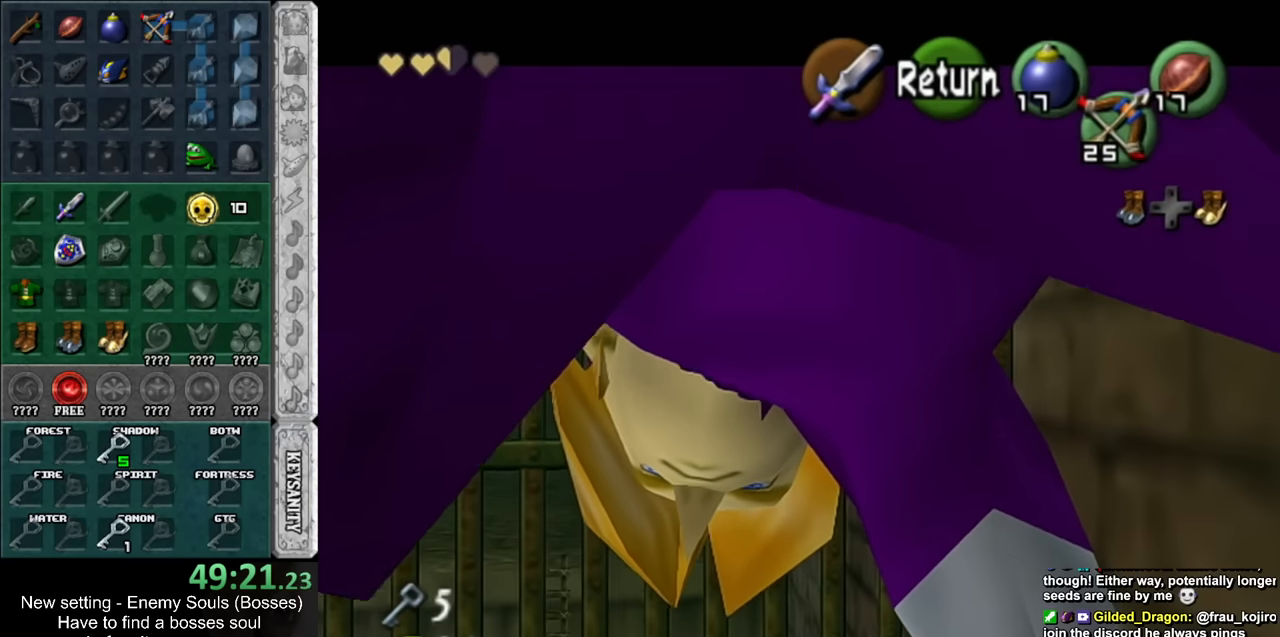
{"buttons": ["A", "L1"], "left_stick": "left", "right_stick": "center", "events": [[167, "A", "down"], [233, "A", "up"], [333, "A", "down"], [383, "A", "up"], [483, "A", "down"]]}
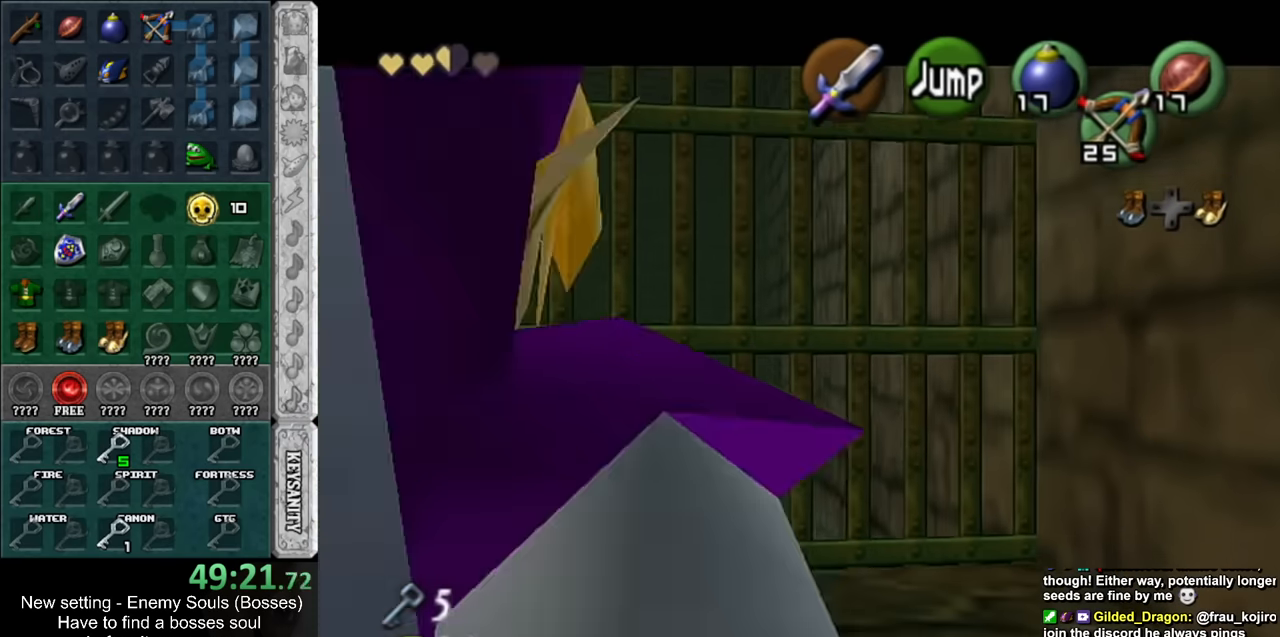
{"buttons": ["R1"], "left_stick": "up-left", "right_stick": "center", "events": [[50, "A", "up"], [83, "L1", "up"], [117, "A", "down"], [200, "A", "up"], [200, "left_stick", "up-left"], [483, "R1", "down"]]}
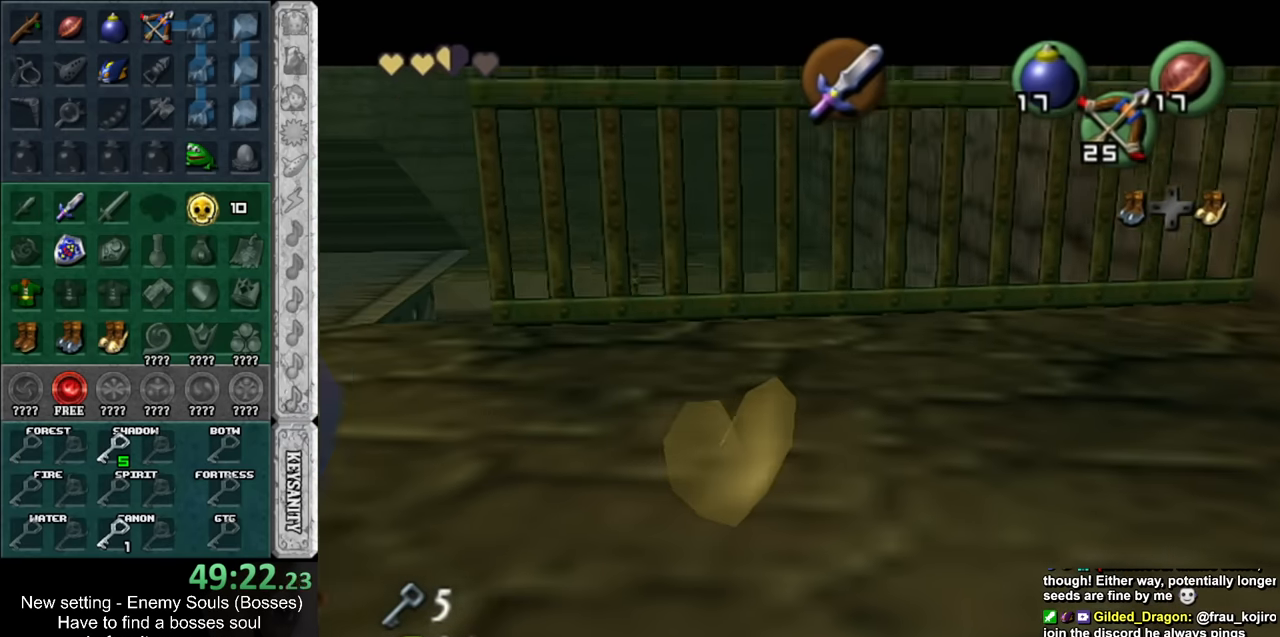
{"buttons": [], "left_stick": "up-left", "right_stick": "center", "events": [[117, "R1", "up"]]}
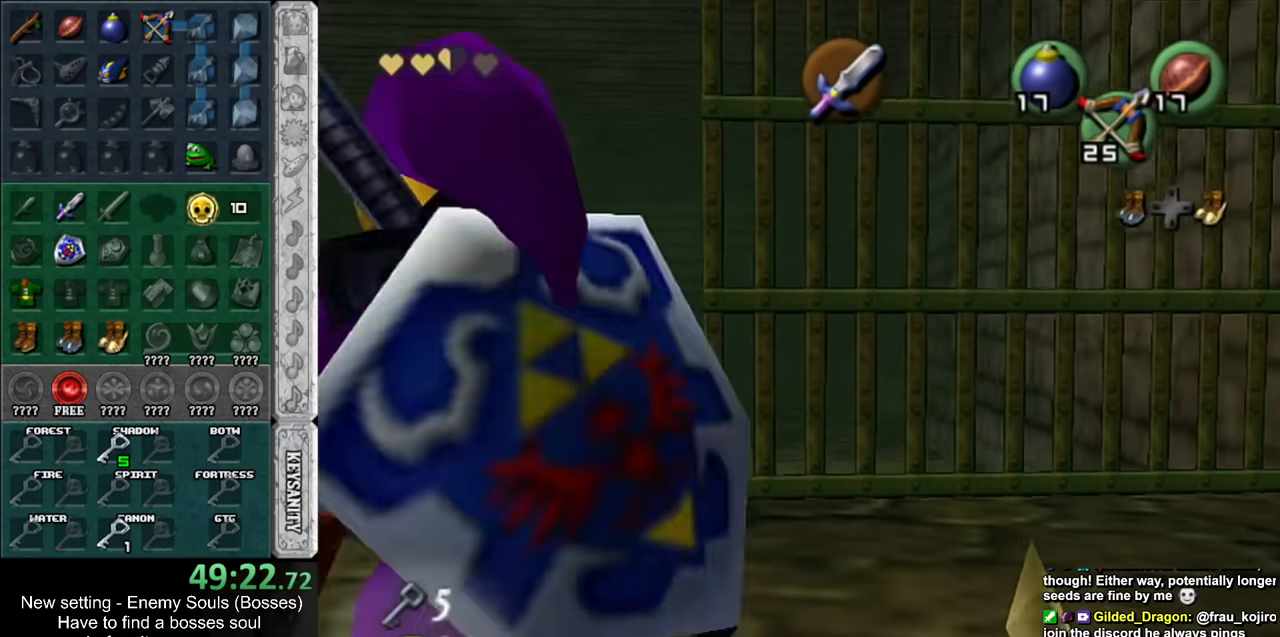
{"buttons": [], "left_stick": "up", "right_stick": "center", "events": [[333, "DPAD_RIGHT", "down"], [333, "left_stick", "up"], [417, "DPAD_RIGHT", "up"]]}
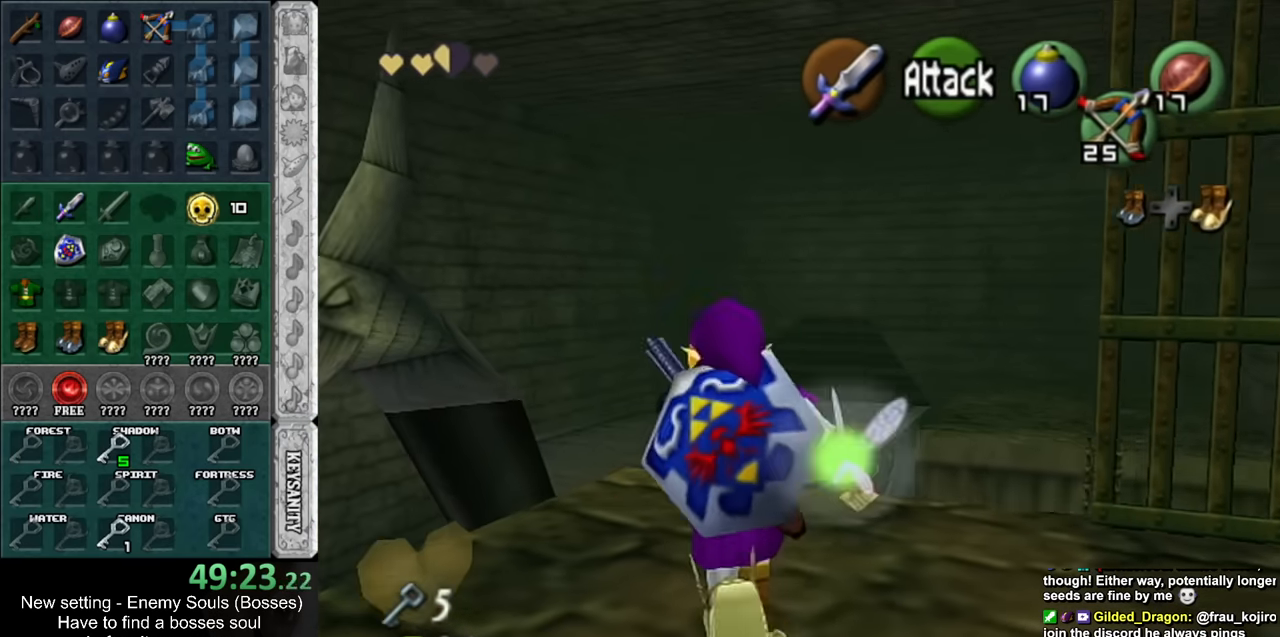
{"buttons": ["A"], "left_stick": "up-right", "right_stick": "center", "events": [[117, "left_stick", "up-right"], [367, "A", "down"]]}
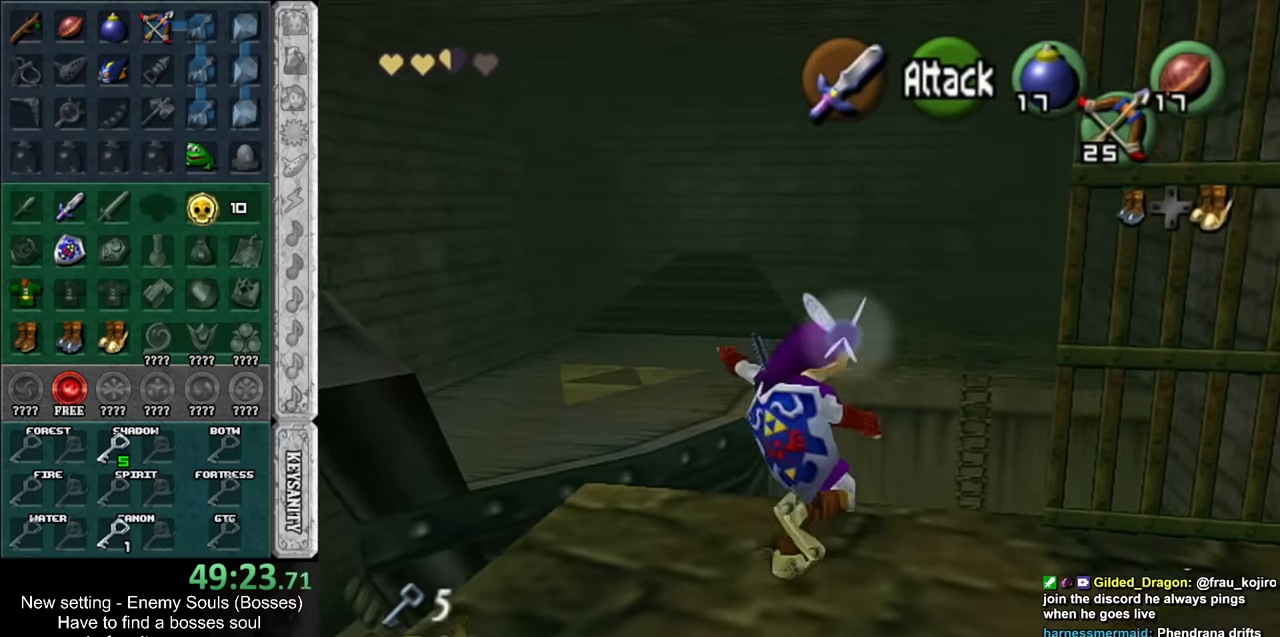
{"buttons": ["DPAD_RIGHT"], "left_stick": "up-right", "right_stick": "center", "events": [[83, "A", "up"], [483, "DPAD_RIGHT", "down"]]}
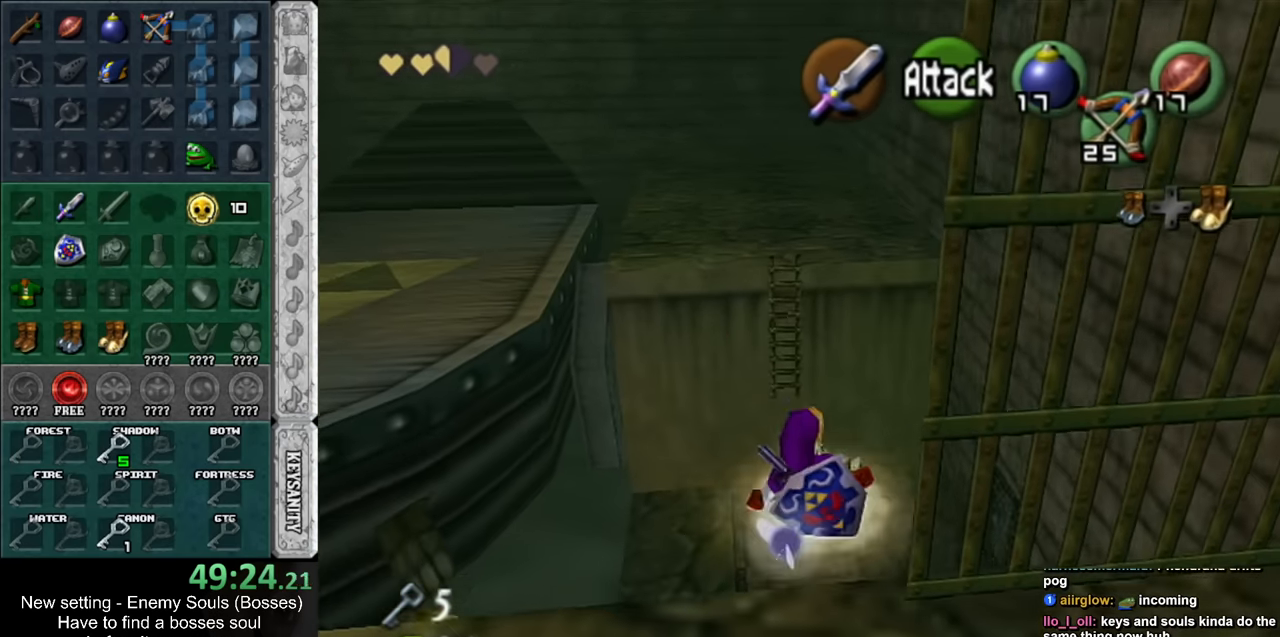
{"buttons": [], "left_stick": "up", "right_stick": "center", "events": [[117, "DPAD_RIGHT", "up"], [333, "left_stick", "up"]]}
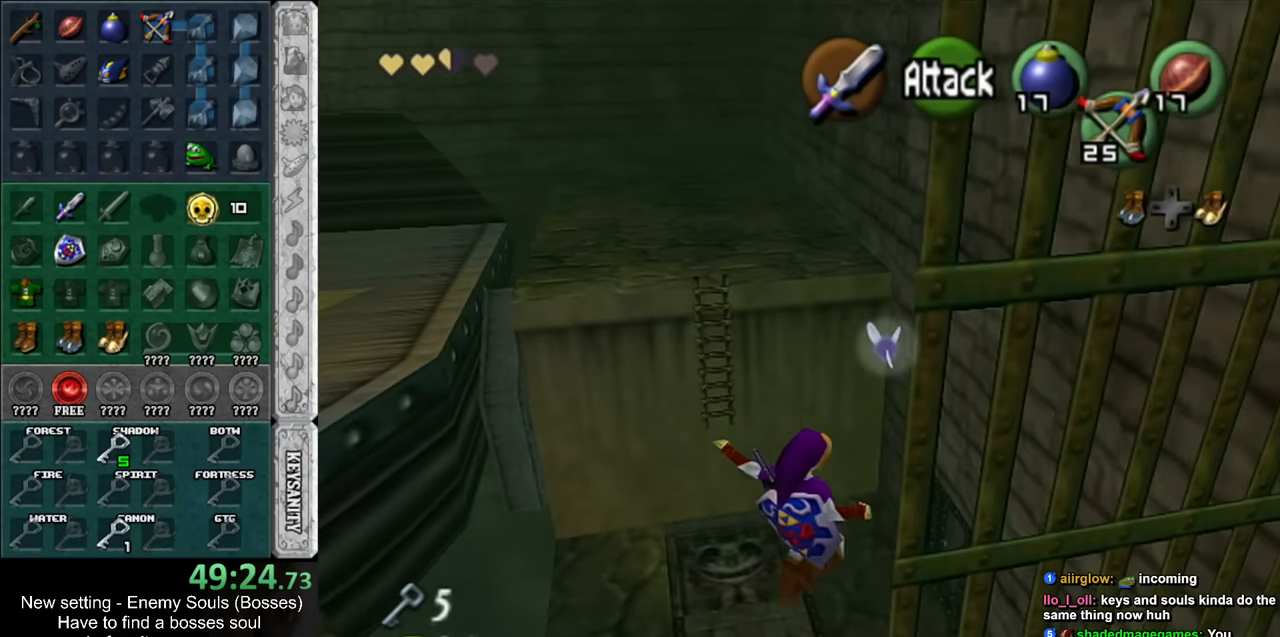
{"buttons": [], "left_stick": "up", "right_stick": "center", "events": []}
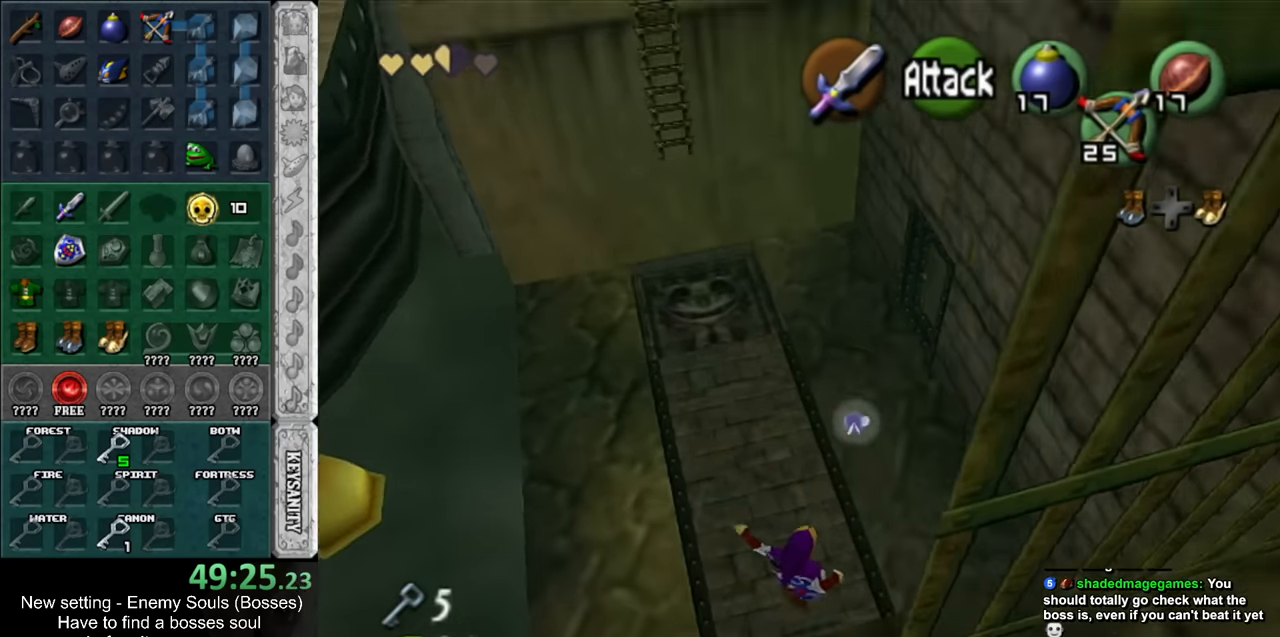
{"buttons": [], "left_stick": "up", "right_stick": "center", "events": []}
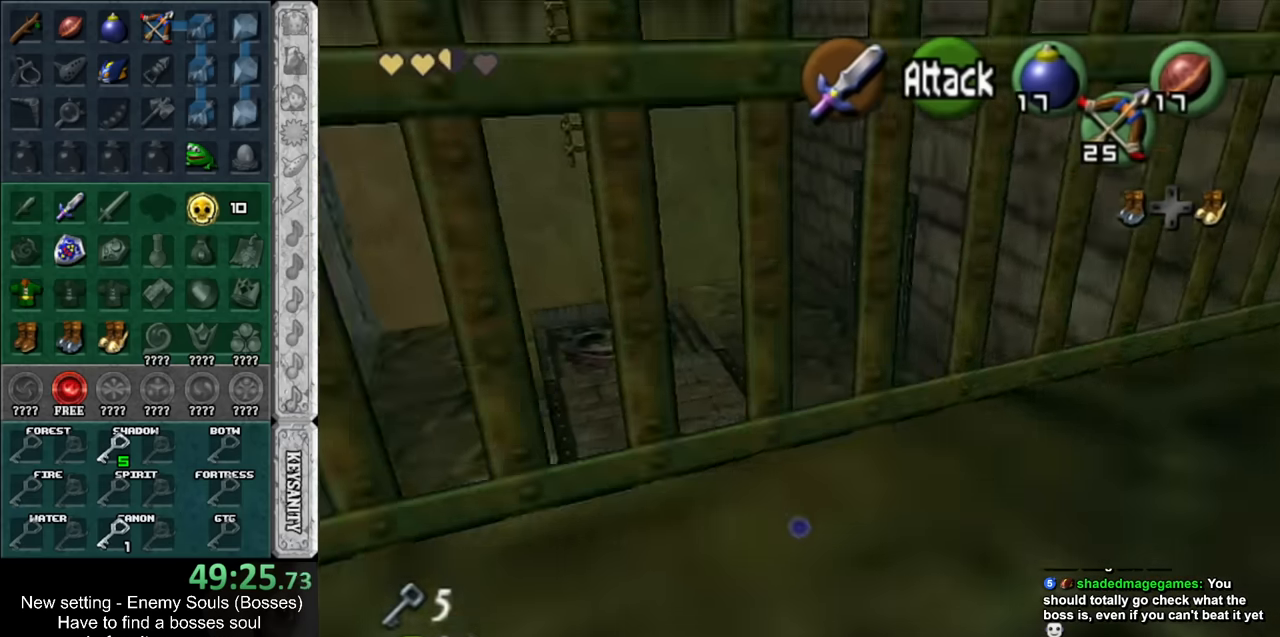
{"buttons": [], "left_stick": "up", "right_stick": "center", "events": []}